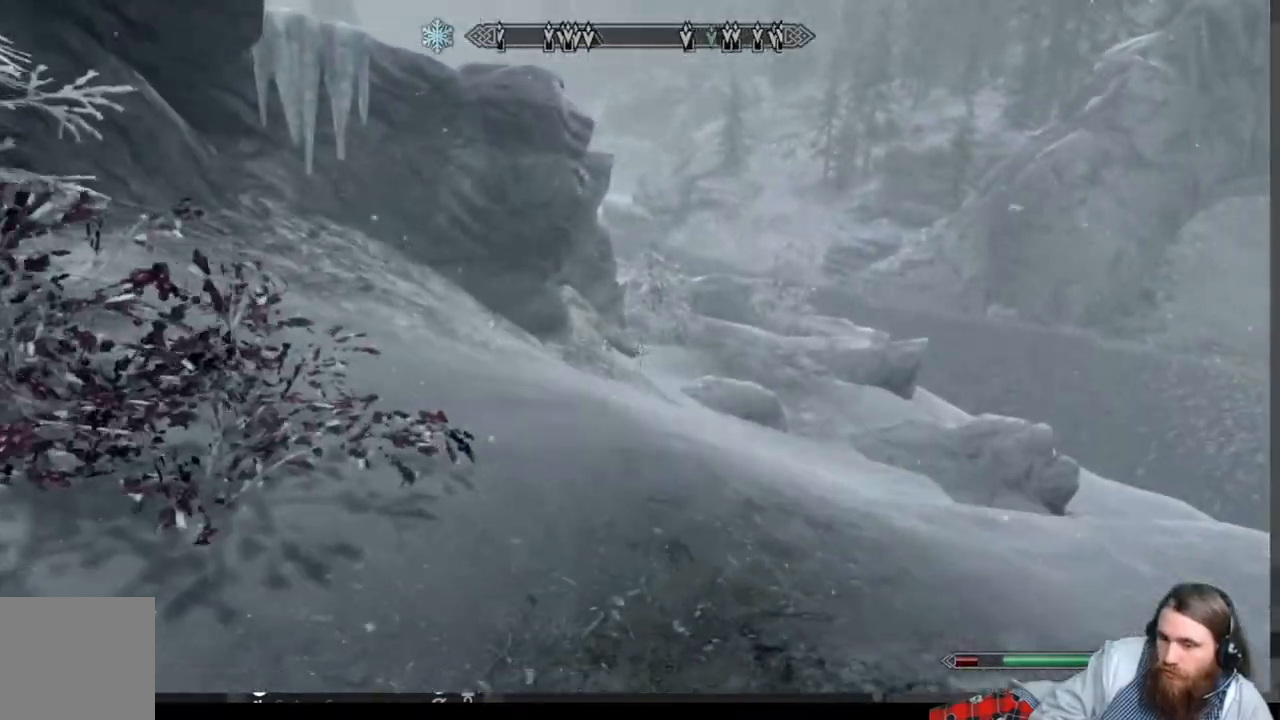
Gameplay with a controller (Xbox layout); each line is a JSON object with the inputs held at the frame after it. "events" lists button and stick changes between this image and that frame as [ms after this image, input, new state], when the widget could be followed in between.
{"buttons": [], "left_stick": "up-right", "right_stick": "center", "events": [[500, "left_stick", "up-right"]]}
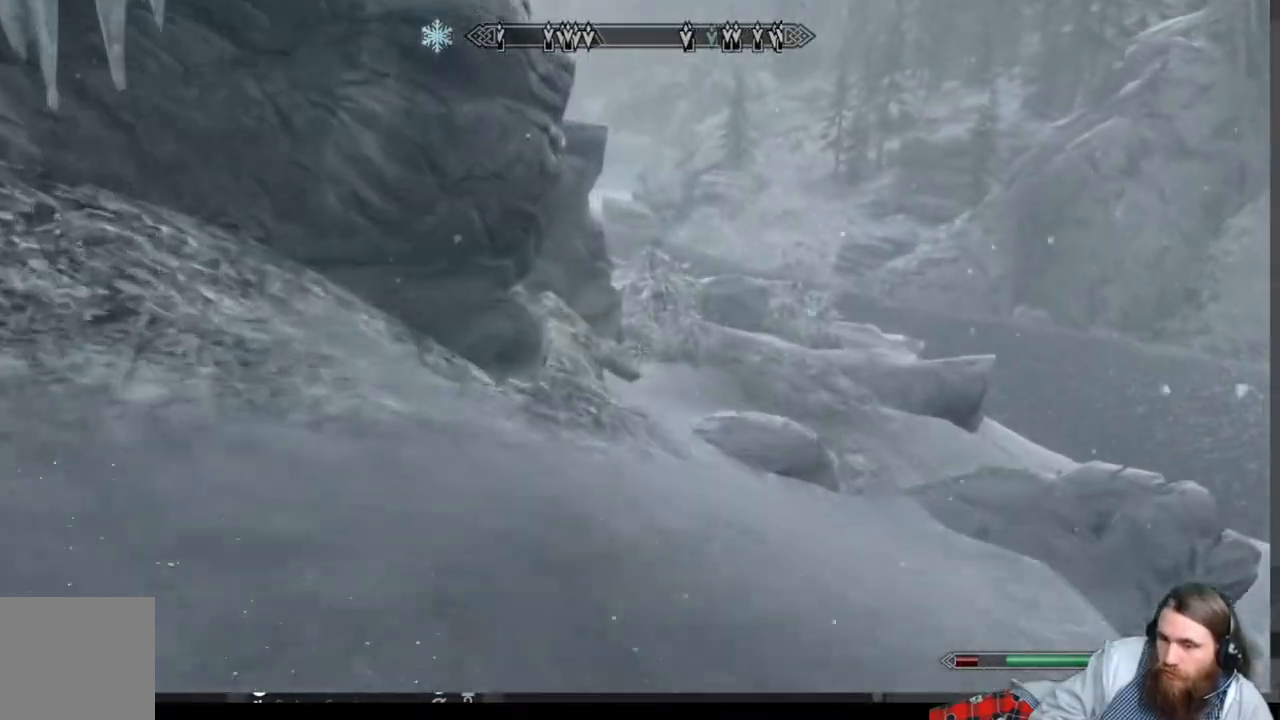
{"buttons": [], "left_stick": "up-right", "right_stick": "center", "events": []}
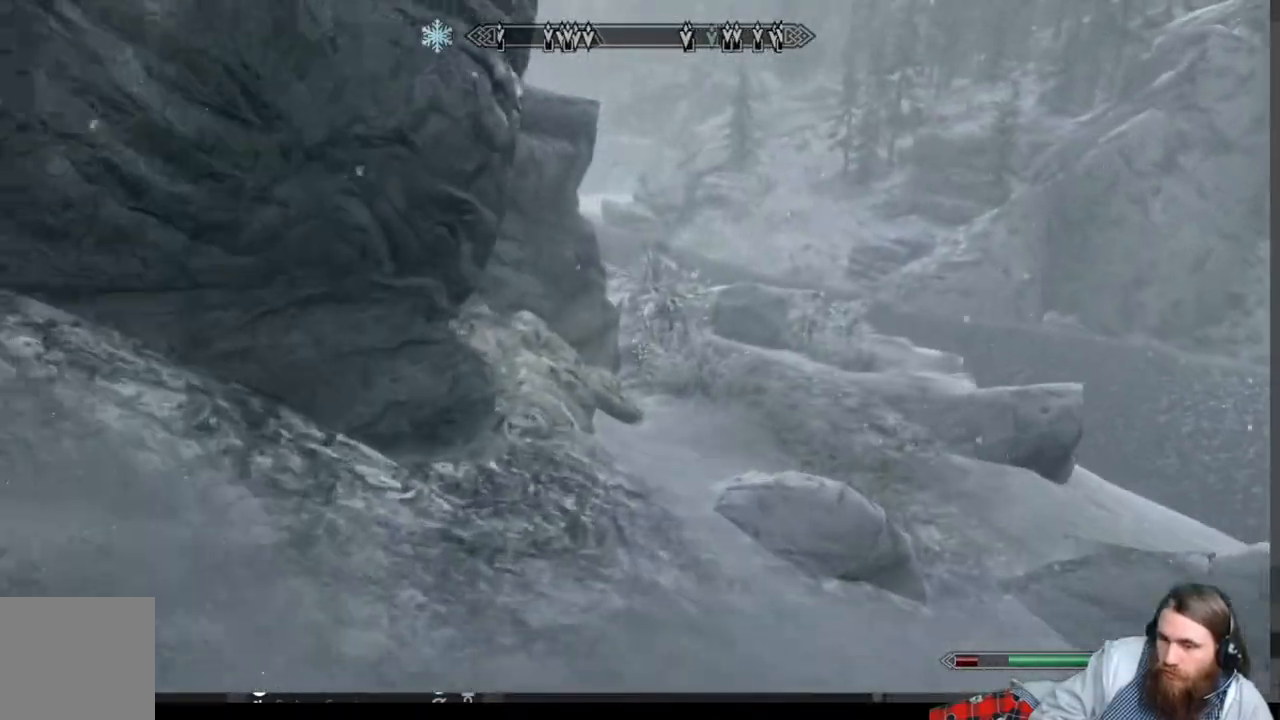
{"buttons": [], "left_stick": "up-right", "right_stick": "center", "events": [[317, "right_stick", "down-left"], [433, "right_stick", "center"]]}
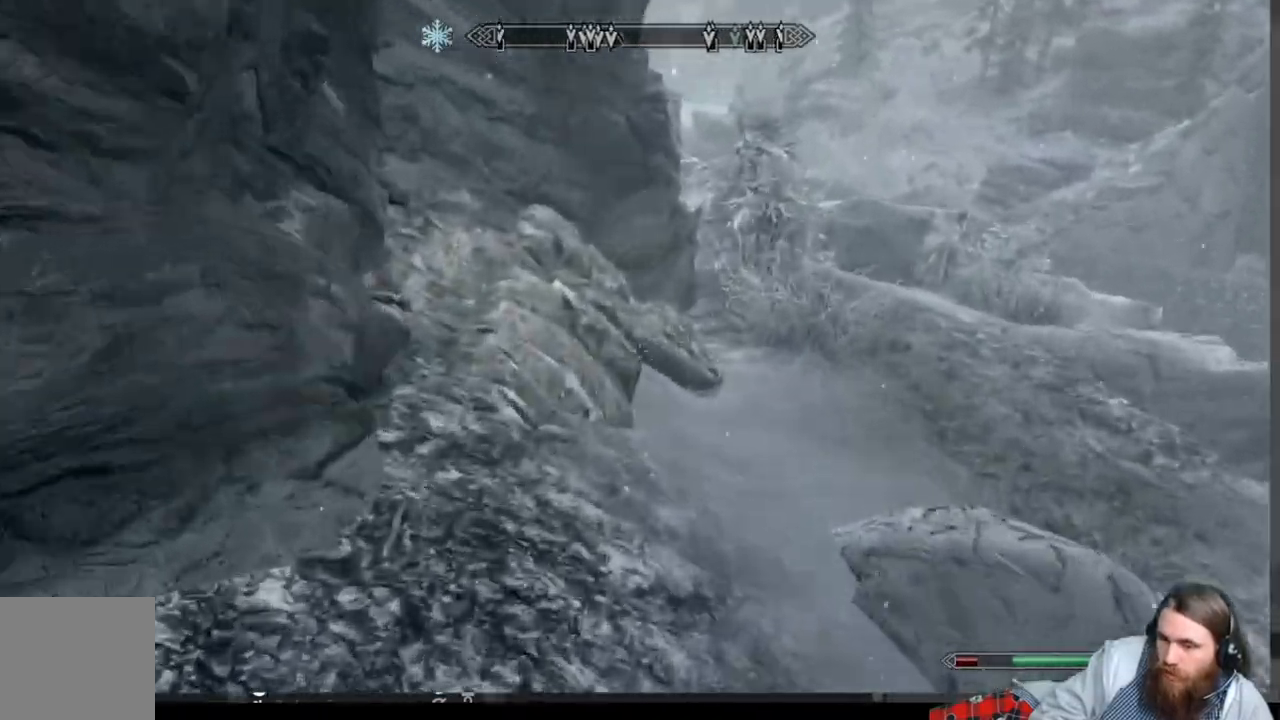
{"buttons": [], "left_stick": "up-right", "right_stick": "center", "events": [[50, "right_stick", "down-left"], [383, "right_stick", "left"], [500, "right_stick", "center"]]}
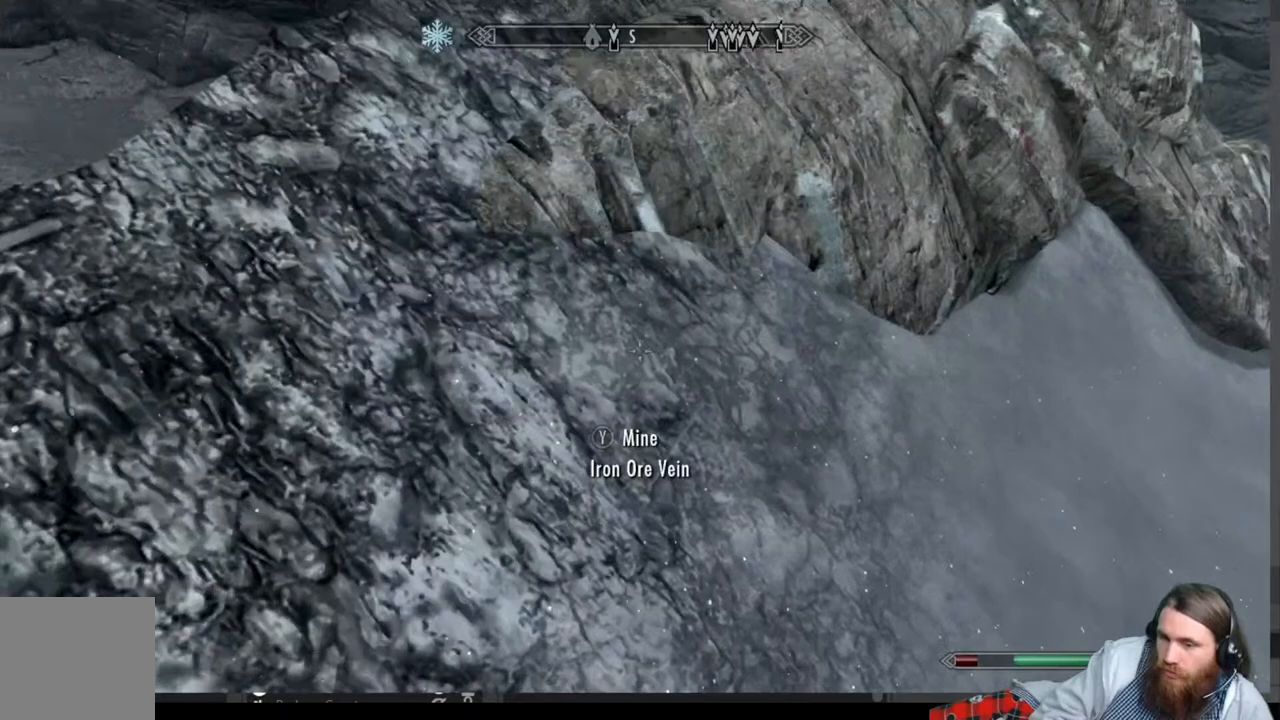
{"buttons": [], "left_stick": "center", "right_stick": "center", "events": [[183, "Y", "down"], [267, "Y", "up"], [267, "left_stick", "center"], [350, "Y", "down"], [483, "Y", "up"]]}
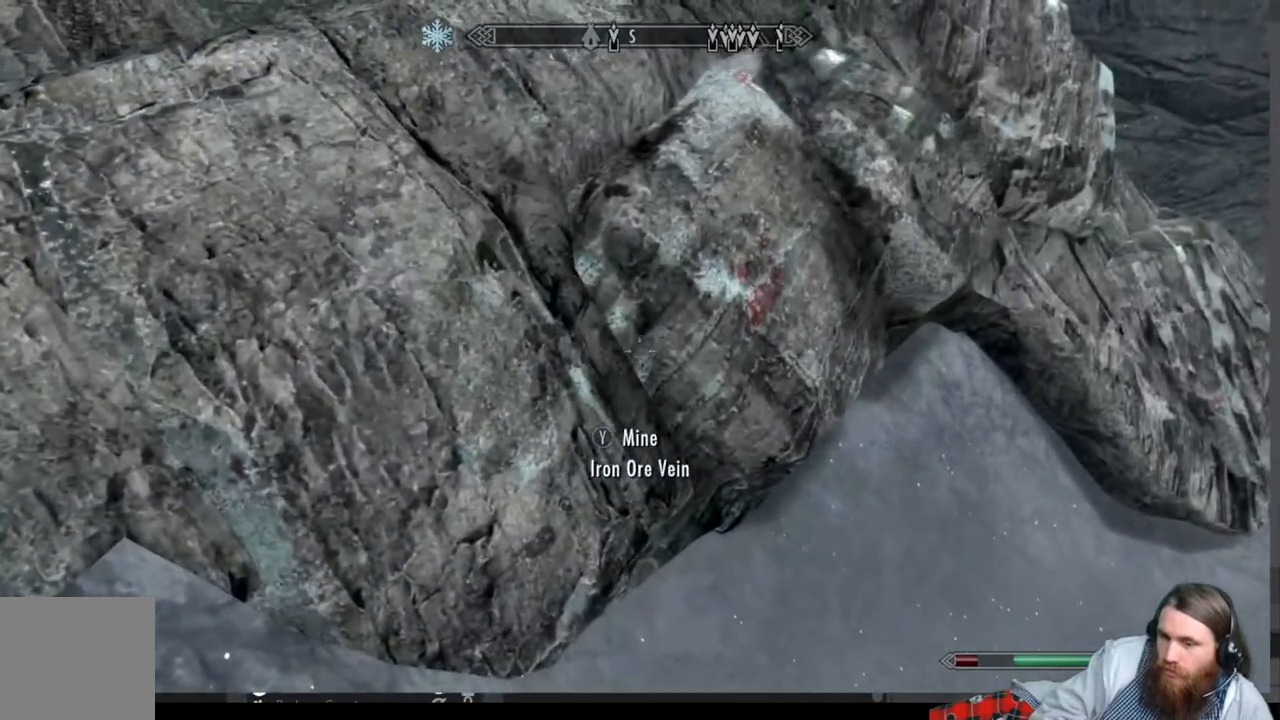
{"buttons": [], "left_stick": "center", "right_stick": "center", "events": []}
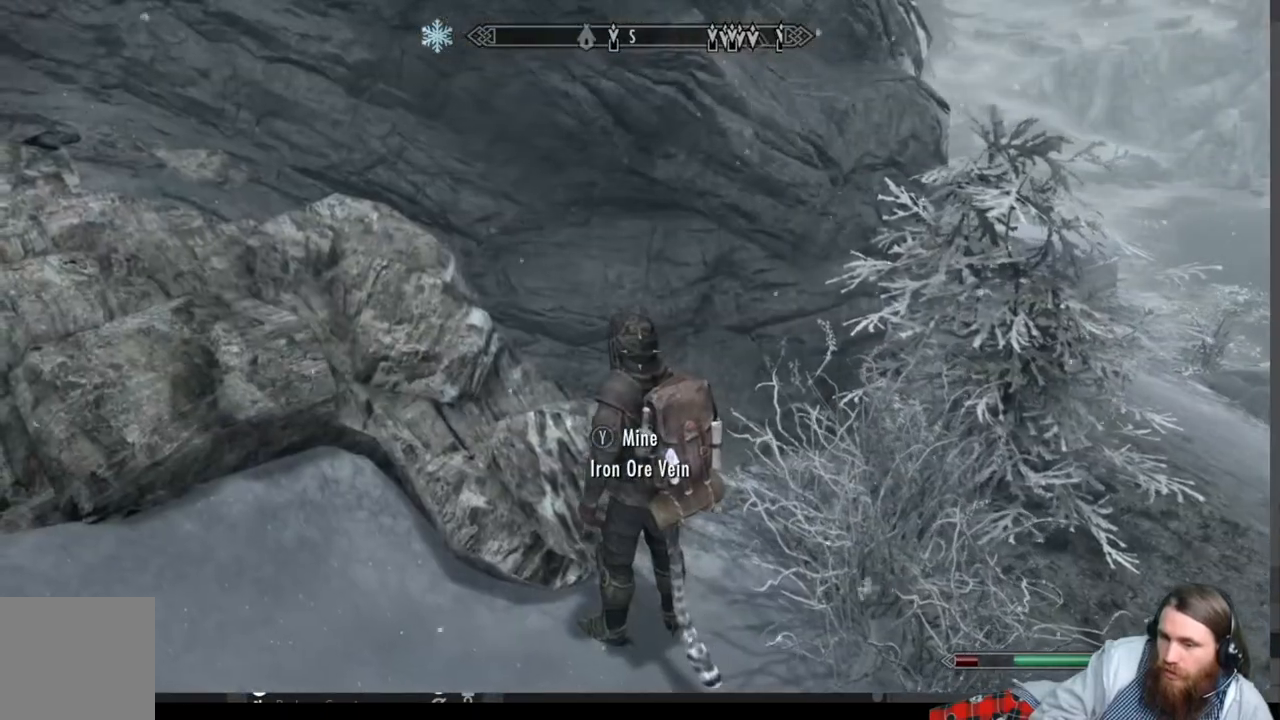
{"buttons": [], "left_stick": "center", "right_stick": "center", "events": []}
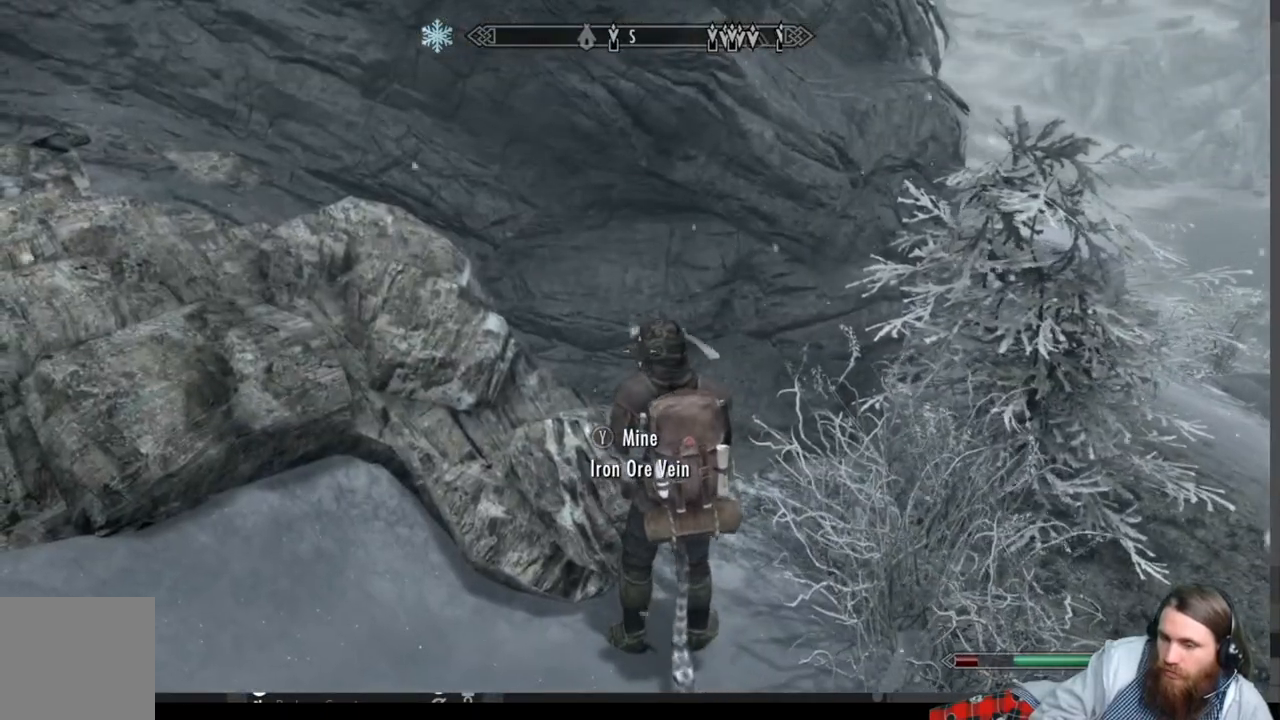
{"buttons": [], "left_stick": "center", "right_stick": "left", "events": [[100, "right_stick", "left"]]}
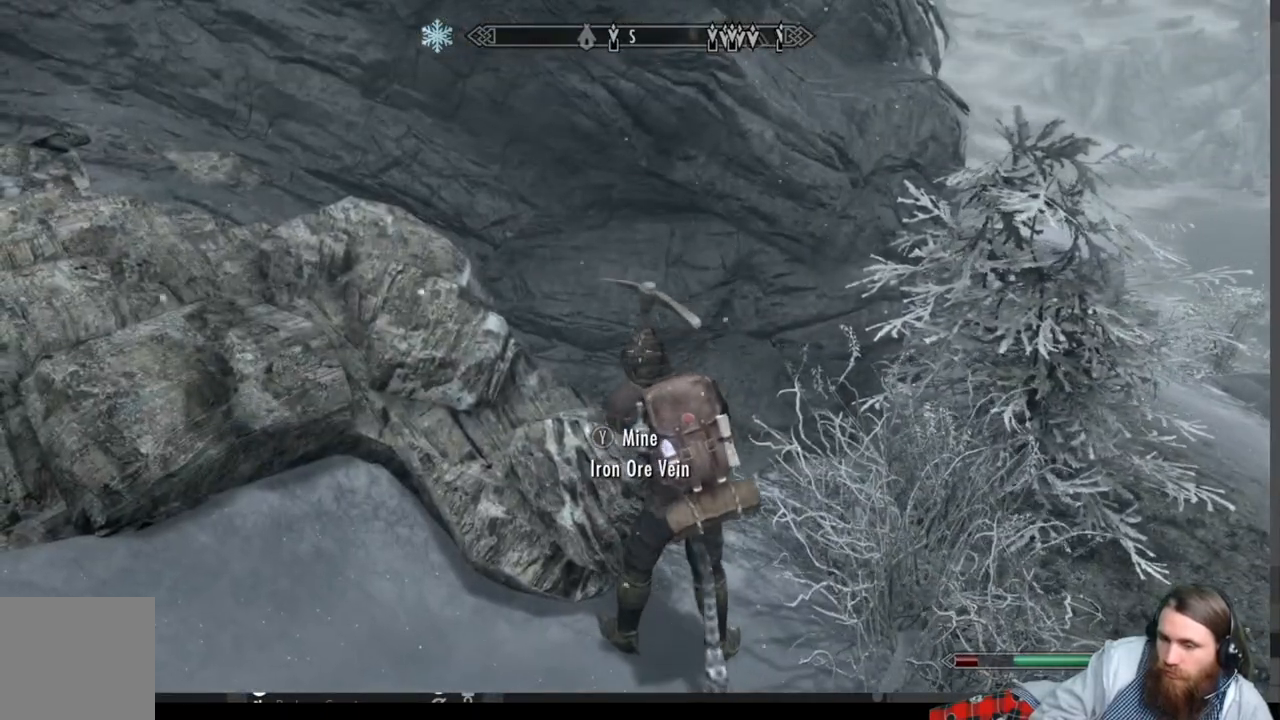
{"buttons": [], "left_stick": "center", "right_stick": "center", "events": [[150, "right_stick", "center"]]}
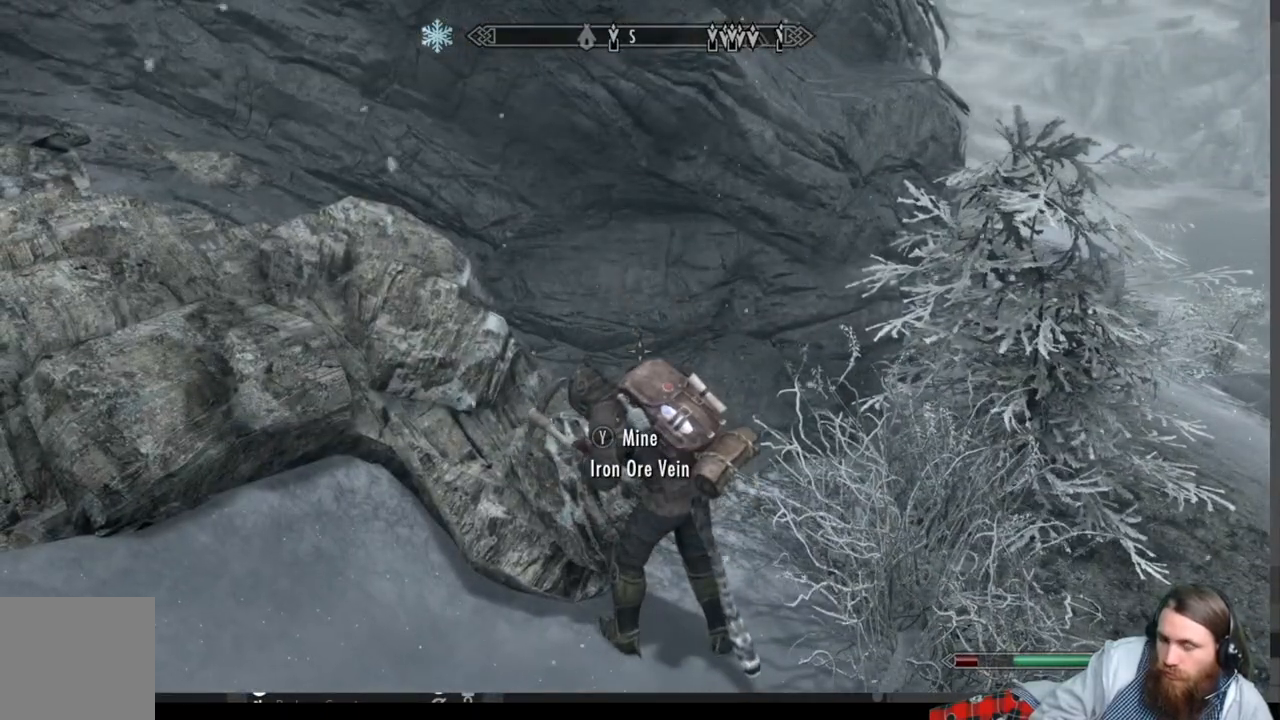
{"buttons": [], "left_stick": "center", "right_stick": "center", "events": []}
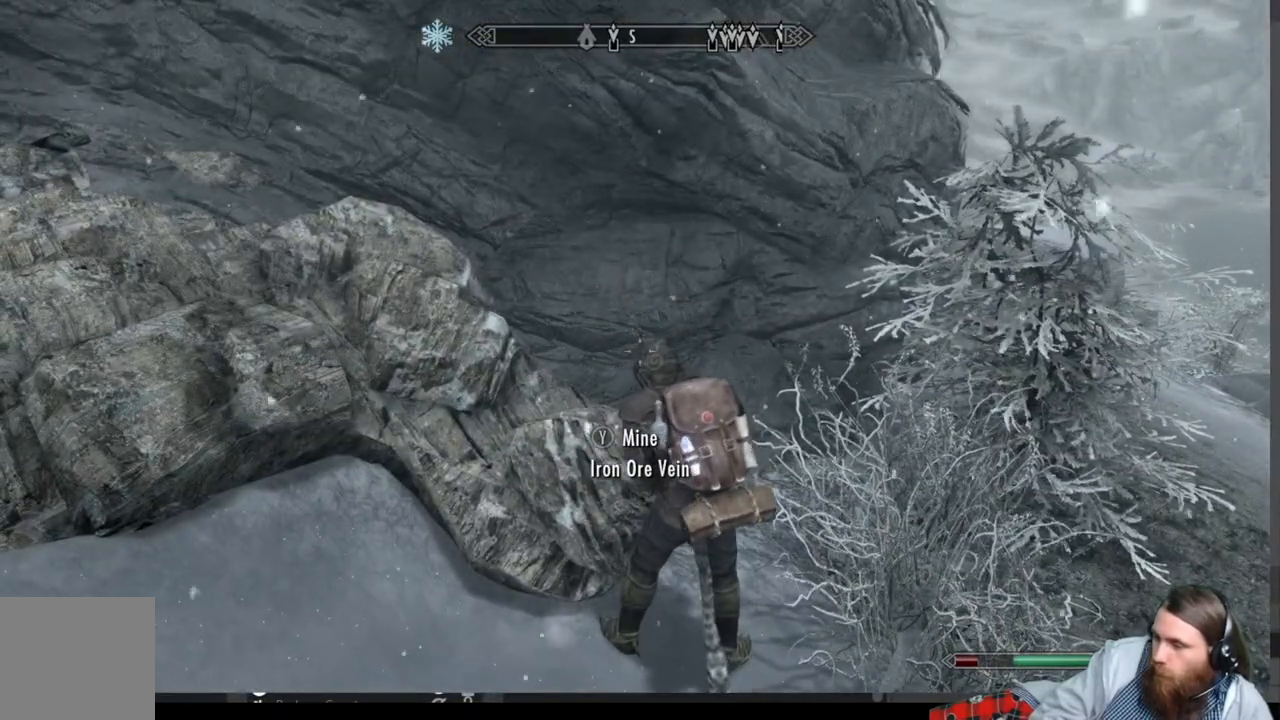
{"buttons": [], "left_stick": "center", "right_stick": "center", "events": []}
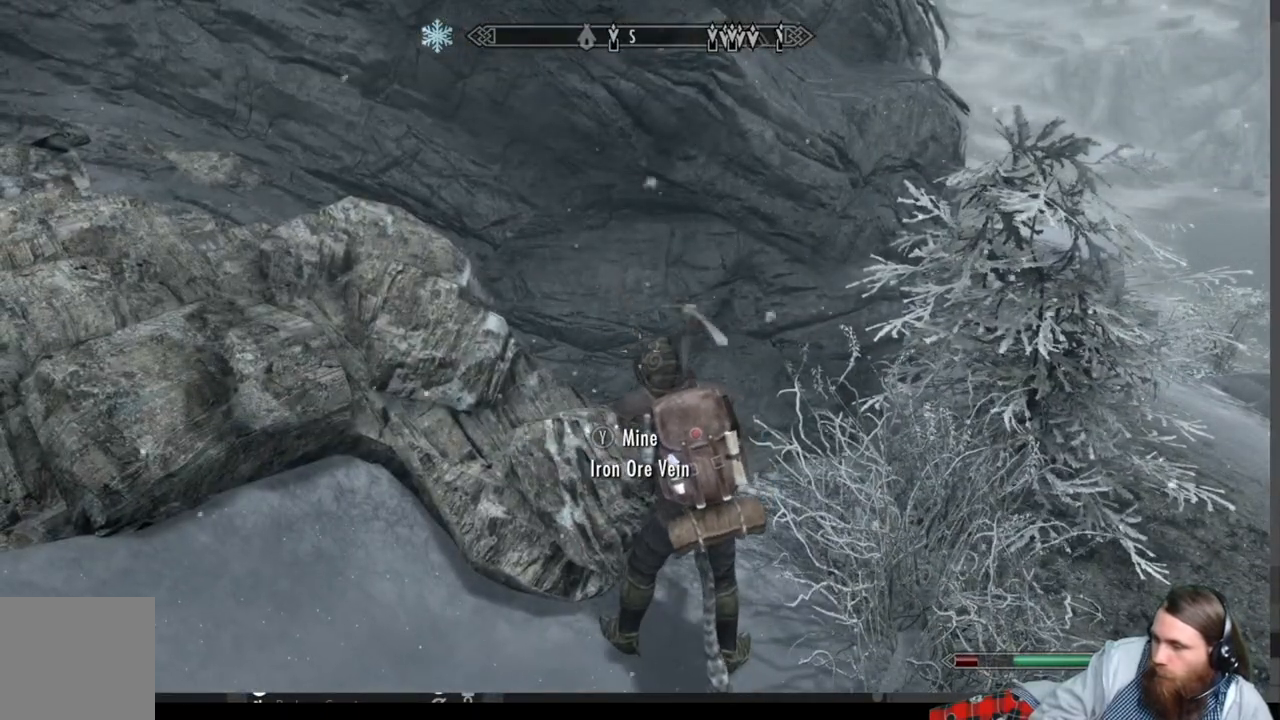
{"buttons": [], "left_stick": "center", "right_stick": "center", "events": []}
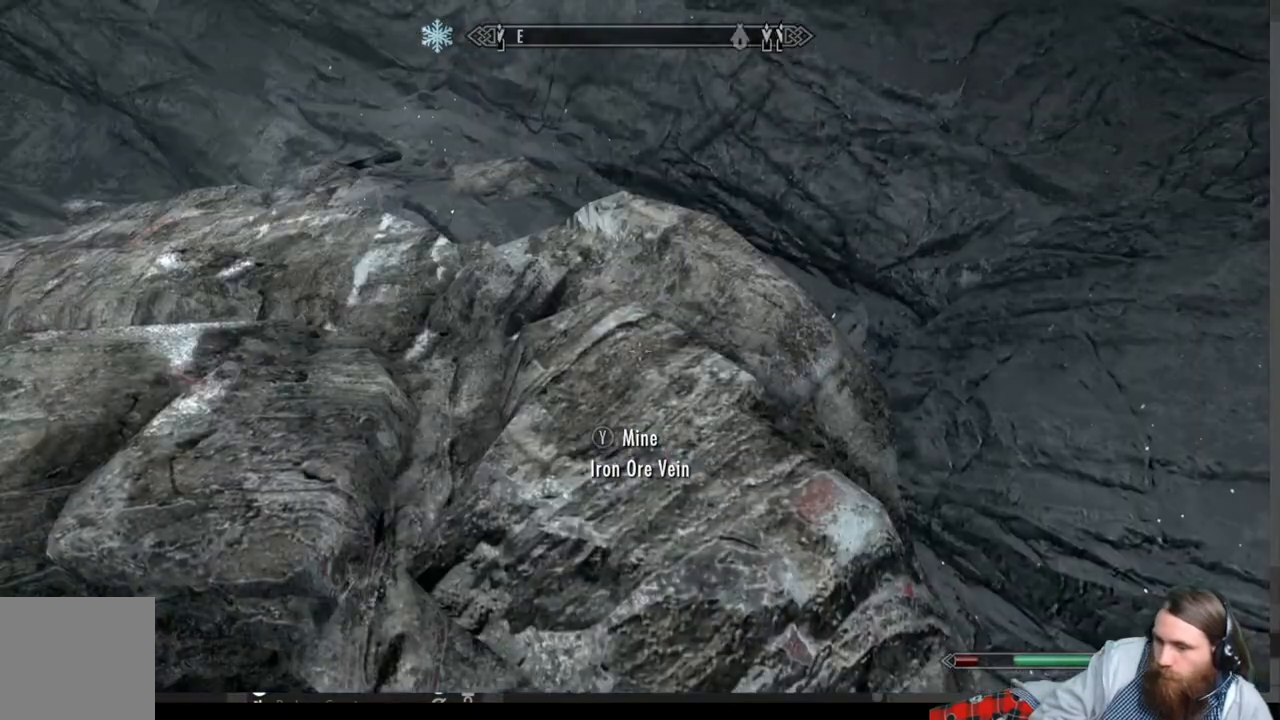
{"buttons": [], "left_stick": "center", "right_stick": "center", "events": []}
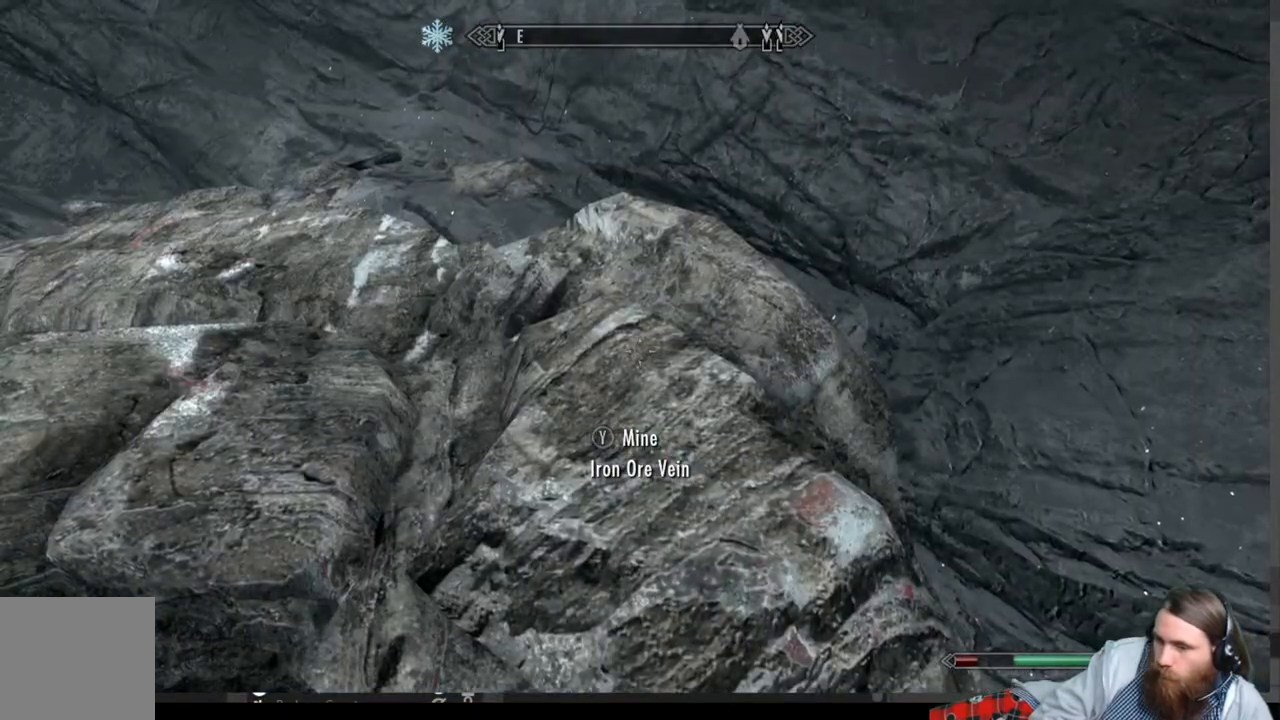
{"buttons": [], "left_stick": "center", "right_stick": "center", "events": [[17, "right_stick", "left"], [233, "right_stick", "center"], [333, "Y", "down"], [450, "Y", "up"]]}
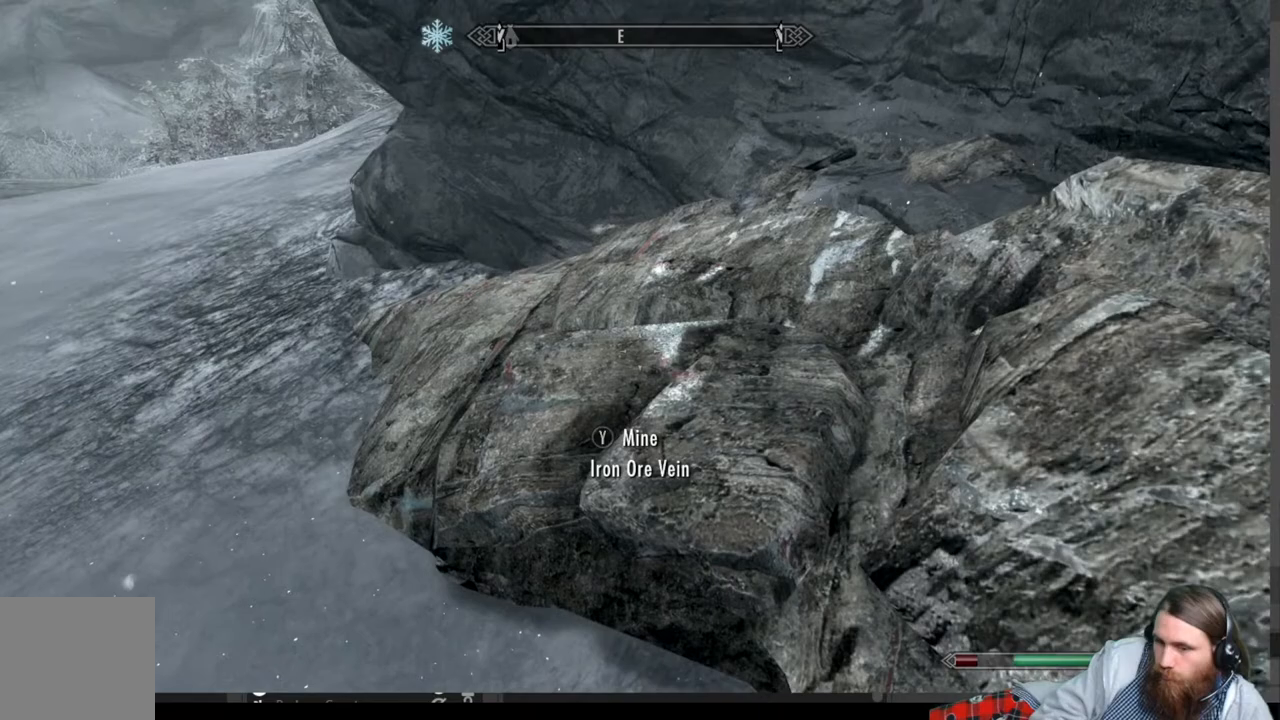
{"buttons": [], "left_stick": "center", "right_stick": "down", "events": [[483, "right_stick", "down"]]}
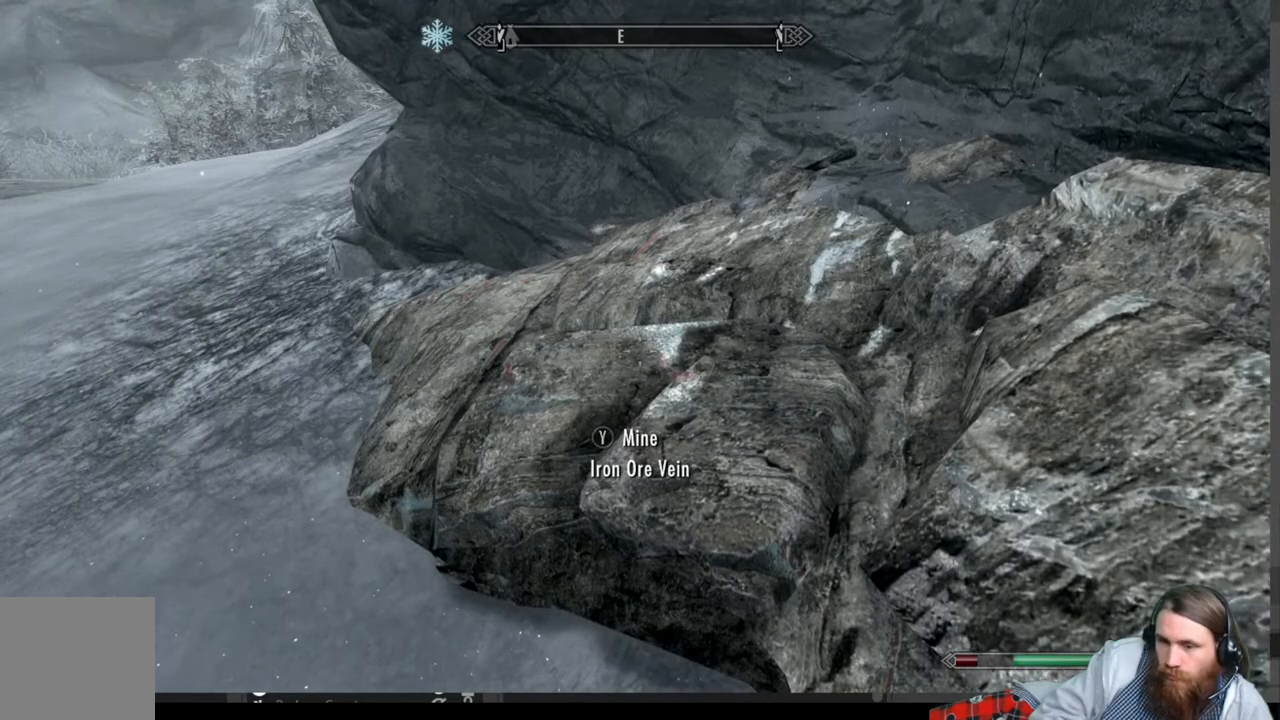
{"buttons": [], "left_stick": "center", "right_stick": "center", "events": [[200, "right_stick", "center"], [267, "left_stick", "up"], [333, "Y", "down"], [417, "left_stick", "center"], [467, "Y", "up"]]}
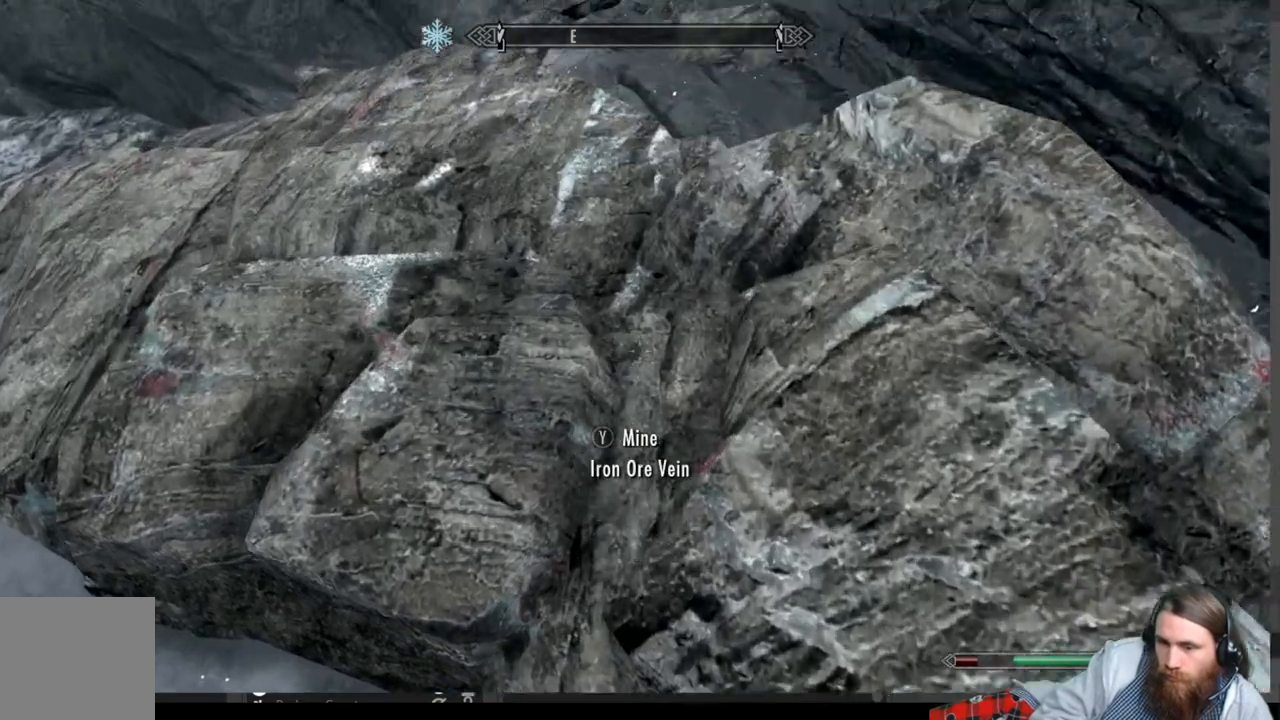
{"buttons": [], "left_stick": "down-left", "right_stick": "center", "events": [[317, "left_stick", "down-left"]]}
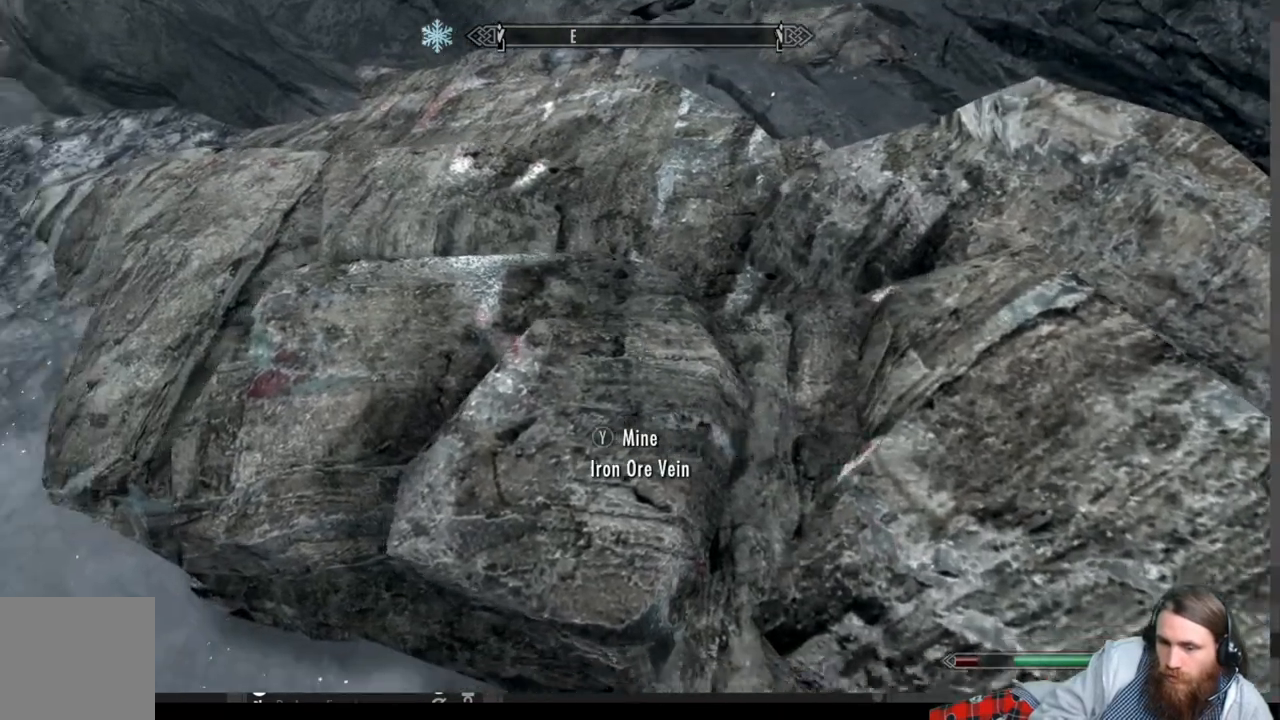
{"buttons": [], "left_stick": "left", "right_stick": "up-left", "events": [[150, "right_stick", "left"], [300, "left_stick", "left"], [350, "right_stick", "up-left"]]}
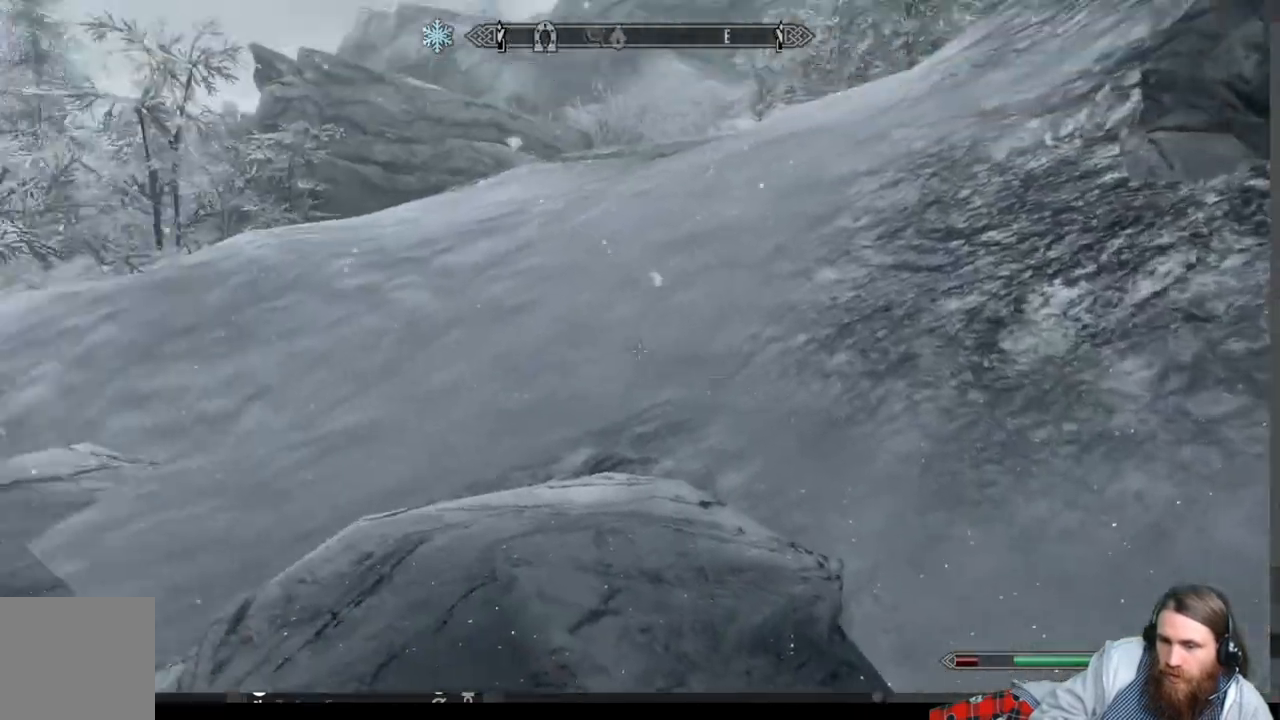
{"buttons": [], "left_stick": "up-right", "right_stick": "down-right", "events": [[83, "left_stick", "center"], [150, "left_stick", "right"], [150, "right_stick", "center"], [250, "right_stick", "down-right"], [300, "left_stick", "up"], [400, "left_stick", "up-right"]]}
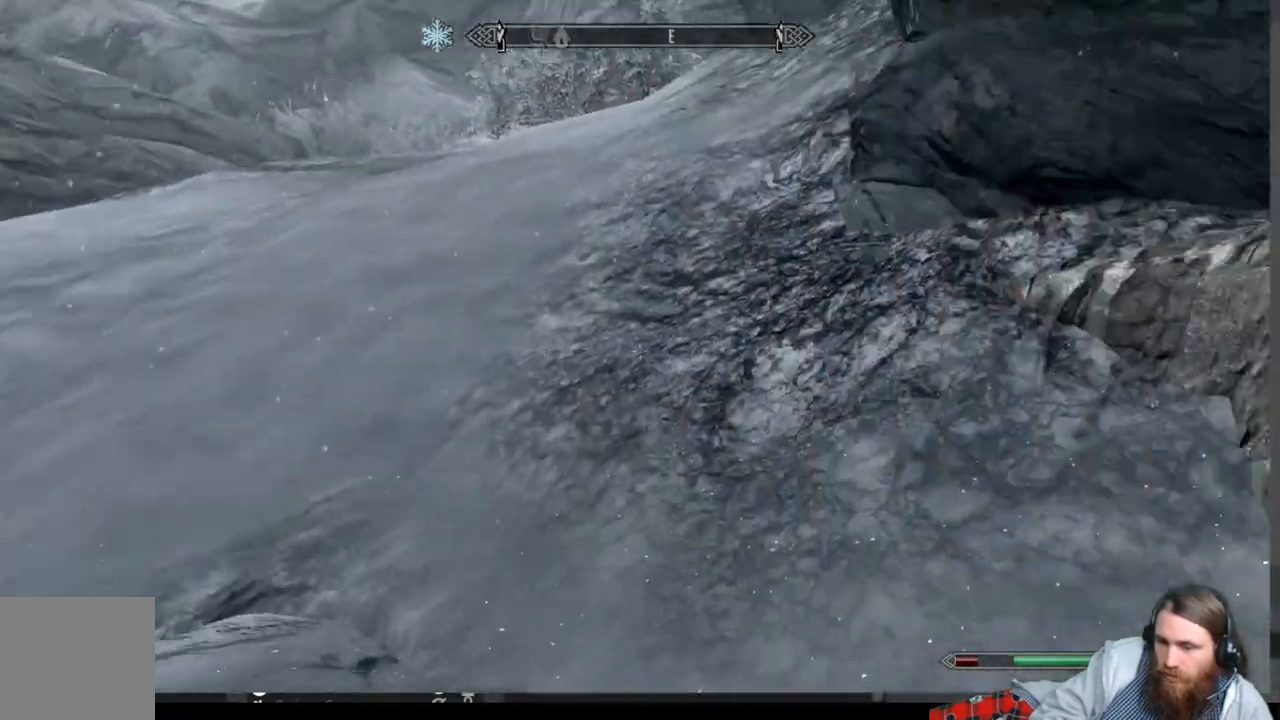
{"buttons": [], "left_stick": "center", "right_stick": "center", "events": [[133, "left_stick", "center"], [167, "right_stick", "right"], [267, "right_stick", "center"], [317, "Y", "down"], [433, "Y", "up"]]}
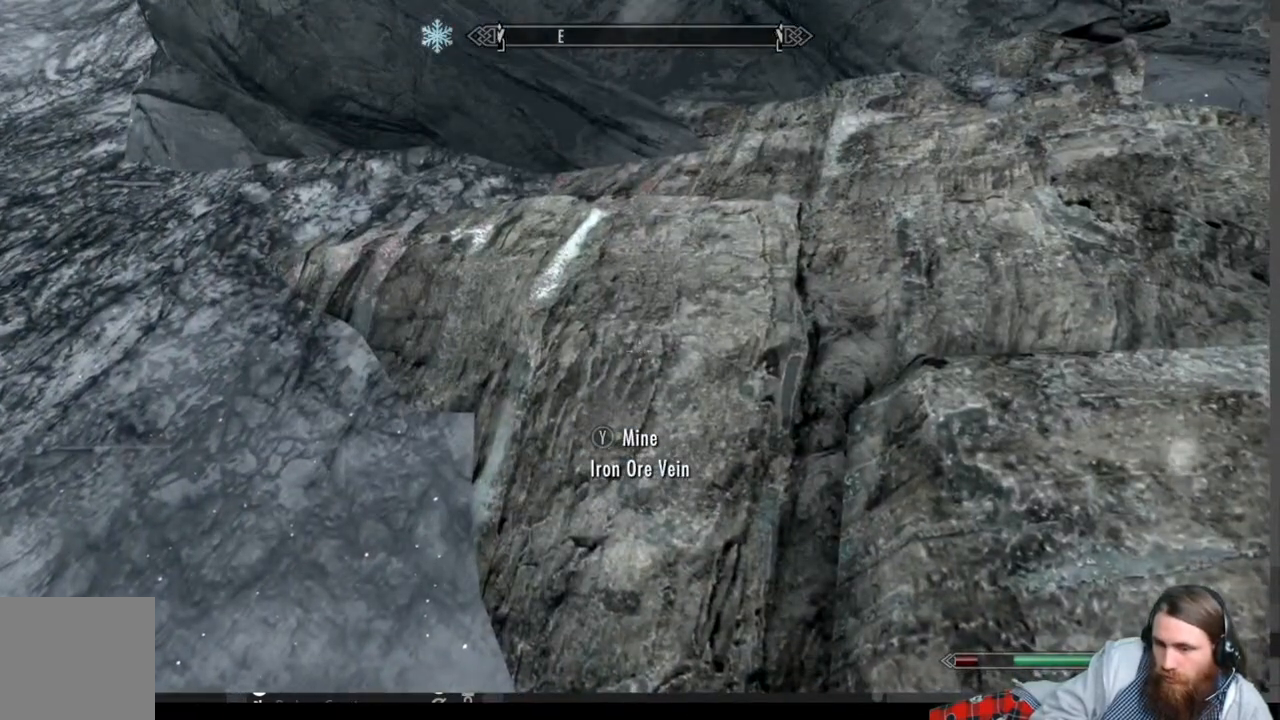
{"buttons": [], "left_stick": "center", "right_stick": "center", "events": [[350, "left_stick", "down-right"], [383, "right_stick", "down-right"], [500, "left_stick", "center"], [500, "right_stick", "center"]]}
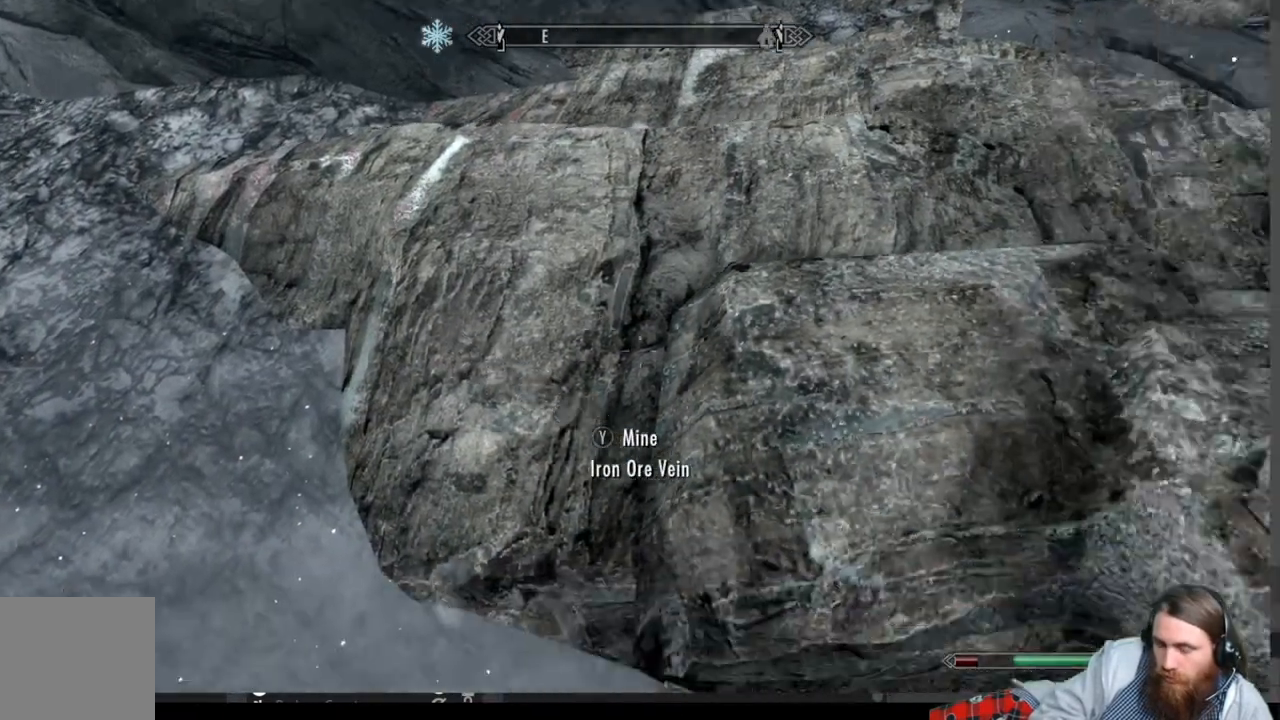
{"buttons": [], "left_stick": "center", "right_stick": "center", "events": [[33, "left_stick", "up"], [117, "Y", "down"], [150, "left_stick", "center"], [283, "Y", "up"]]}
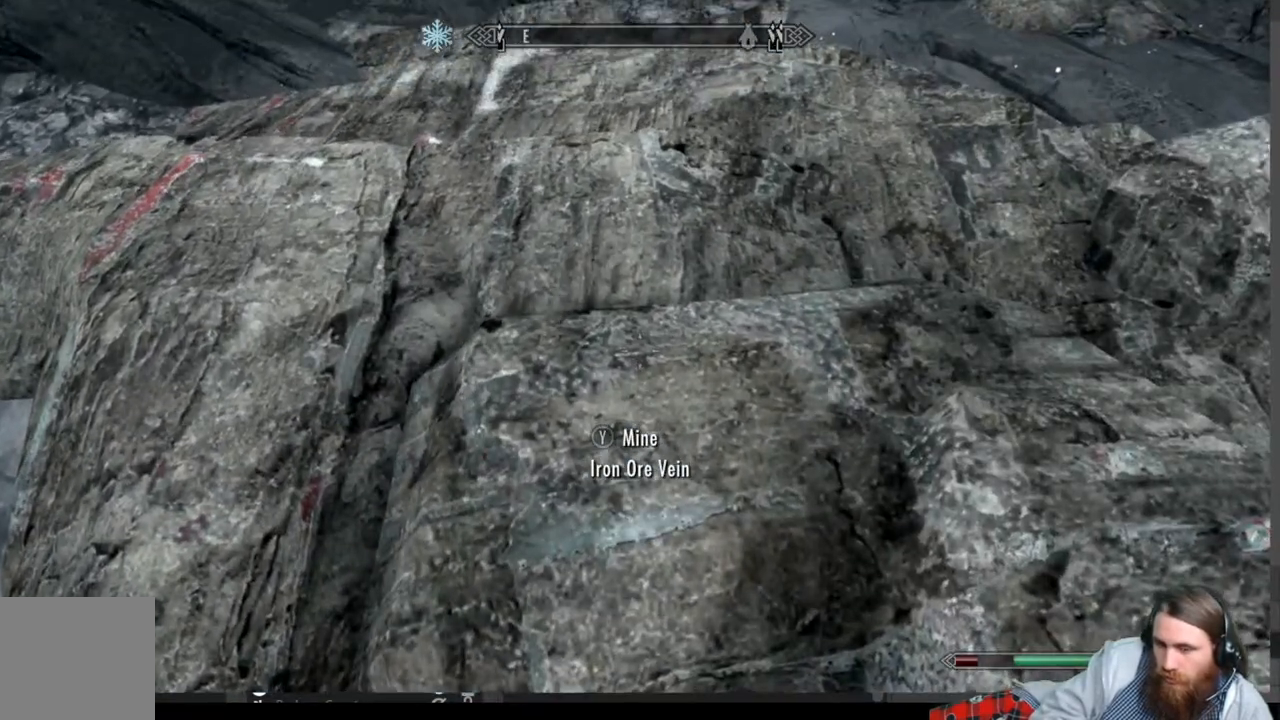
{"buttons": ["START"], "left_stick": "center", "right_stick": "center", "events": [[33, "left_stick", "down"], [233, "left_stick", "center"], [450, "START", "down"]]}
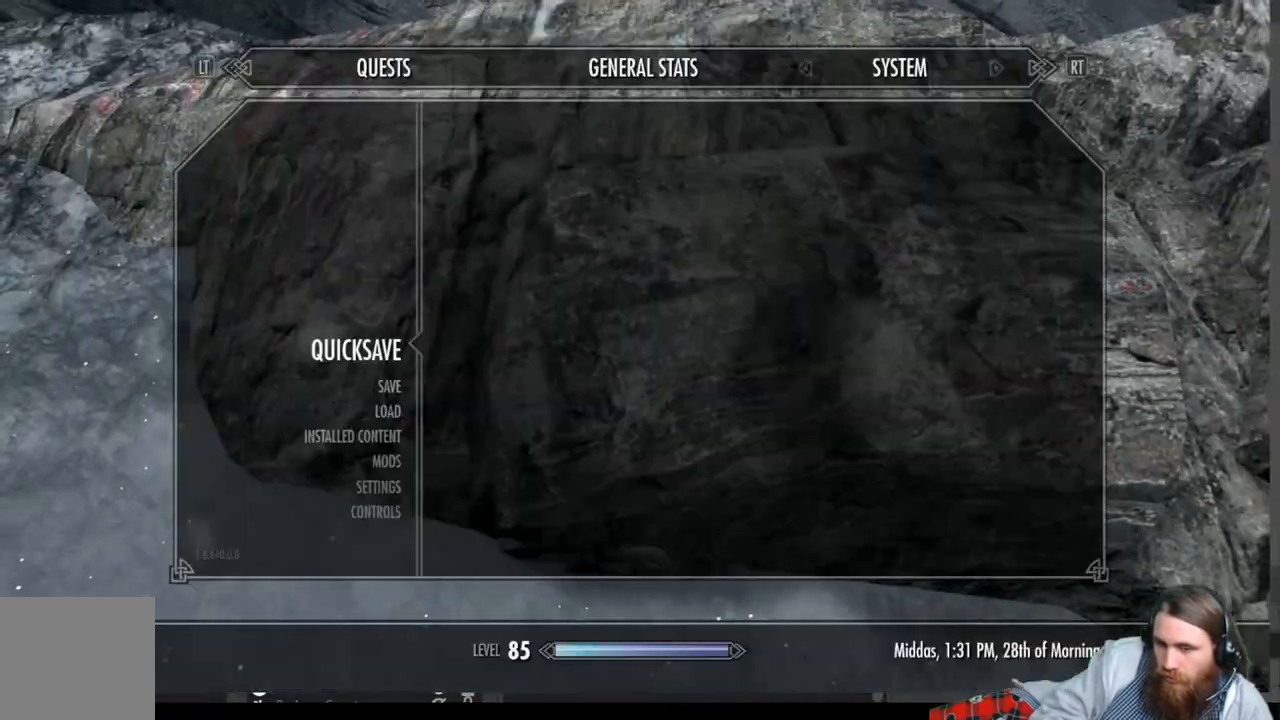
{"buttons": [], "left_stick": "center", "right_stick": "center", "events": [[50, "START", "up"]]}
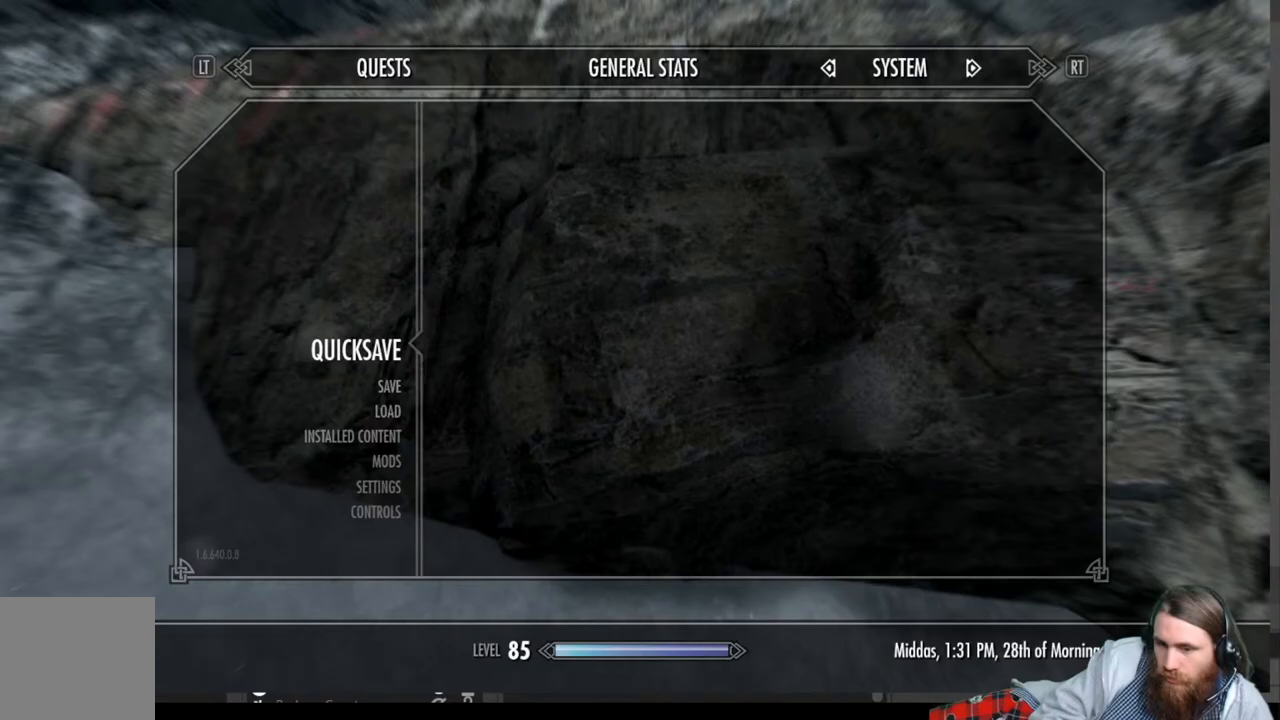
{"buttons": [], "left_stick": "down", "right_stick": "center", "events": [[250, "A", "down"], [333, "A", "up"], [500, "left_stick", "down"]]}
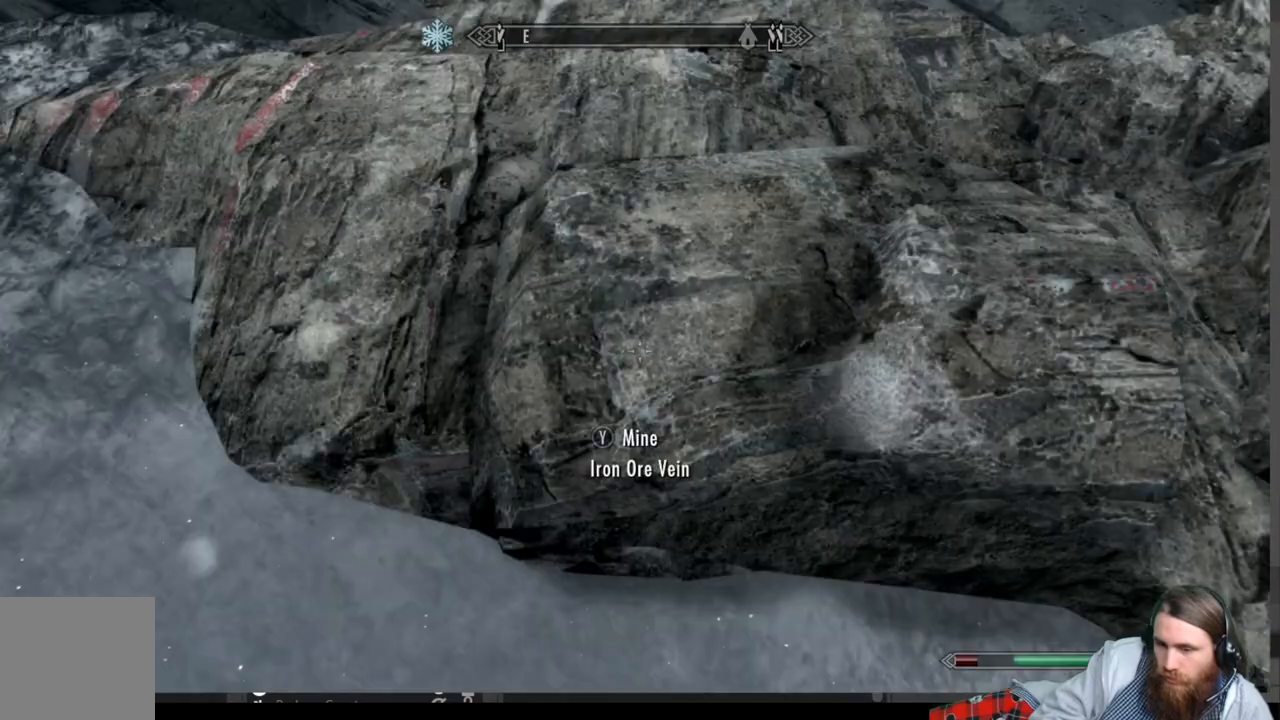
{"buttons": [], "left_stick": "center", "right_stick": "left", "events": [[100, "right_stick", "up-right"], [250, "right_stick", "center"], [317, "left_stick", "center"], [367, "right_stick", "left"]]}
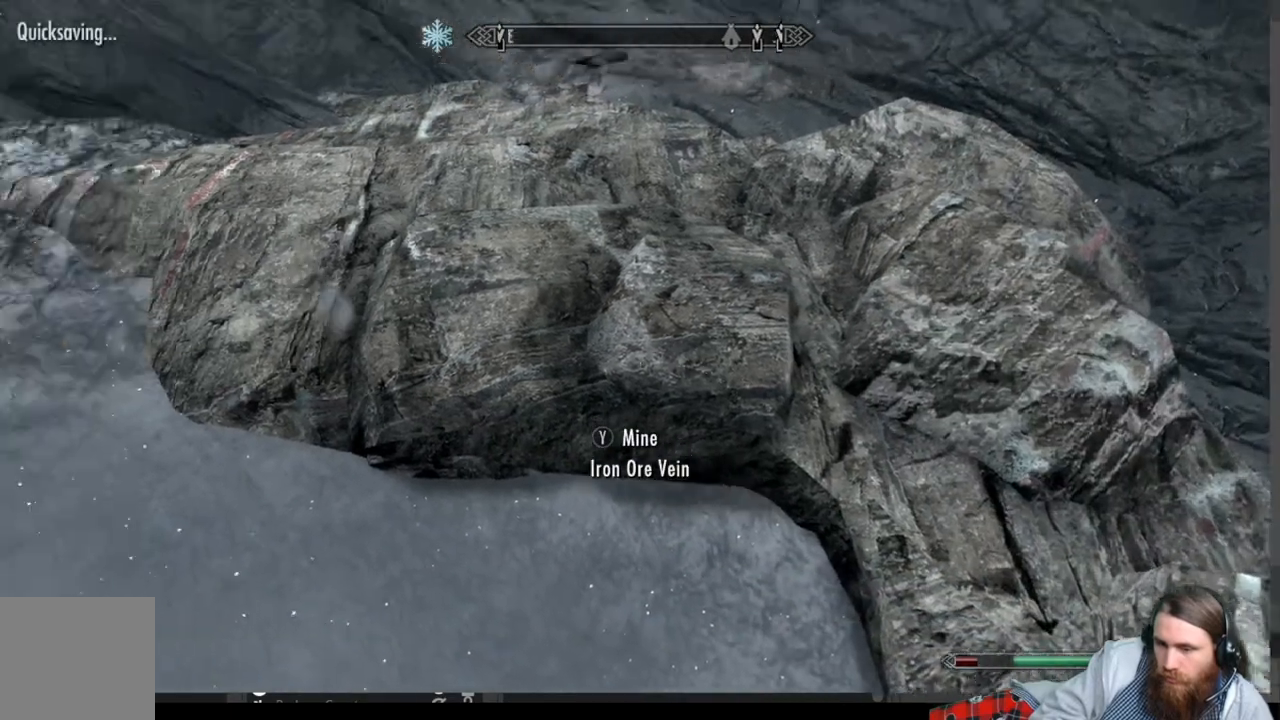
{"buttons": [], "left_stick": "up-right", "right_stick": "left", "events": [[233, "left_stick", "up-right"]]}
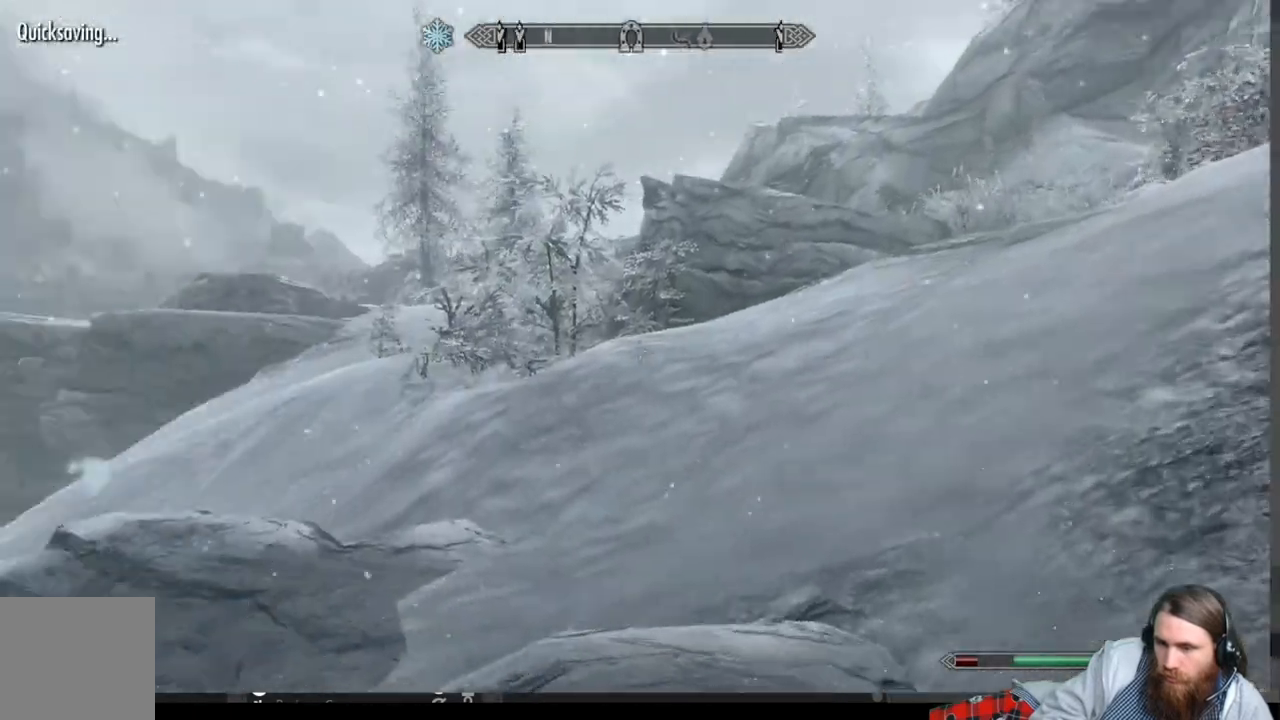
{"buttons": [], "left_stick": "up", "right_stick": "center", "events": [[17, "right_stick", "center"], [450, "left_stick", "up"]]}
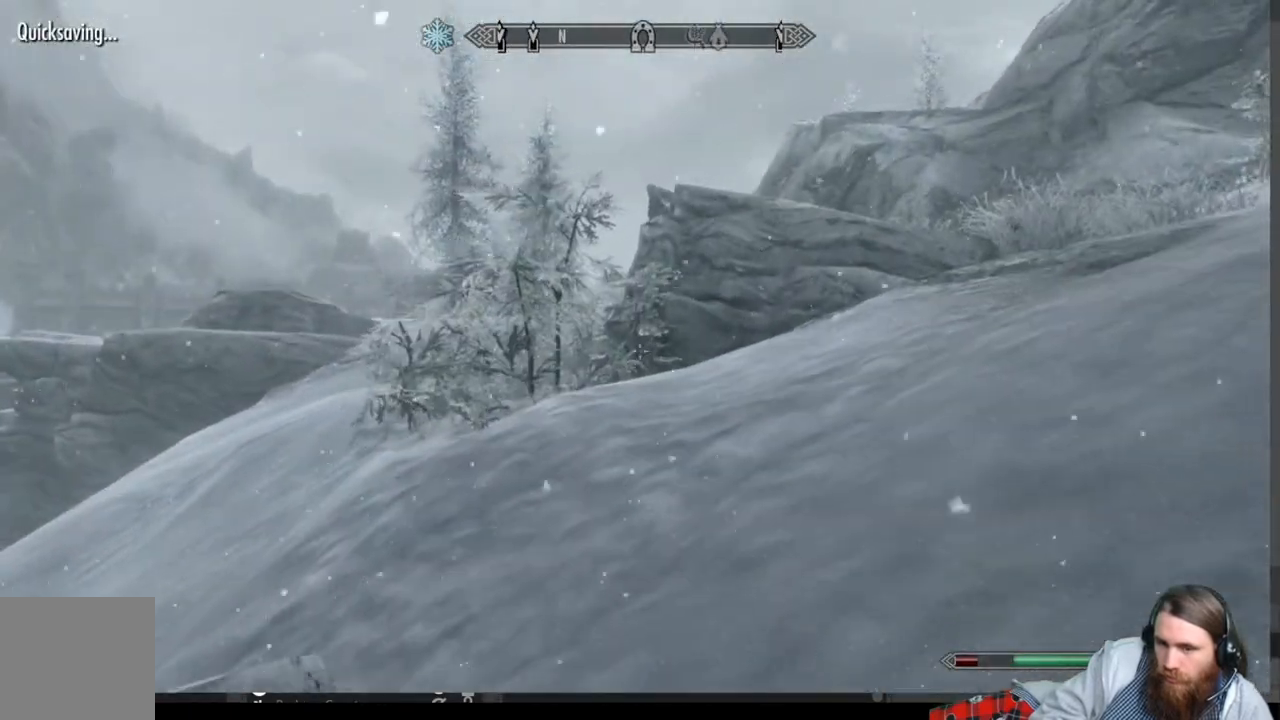
{"buttons": [], "left_stick": "down-right", "right_stick": "right", "events": [[283, "right_stick", "right"], [317, "left_stick", "down-right"]]}